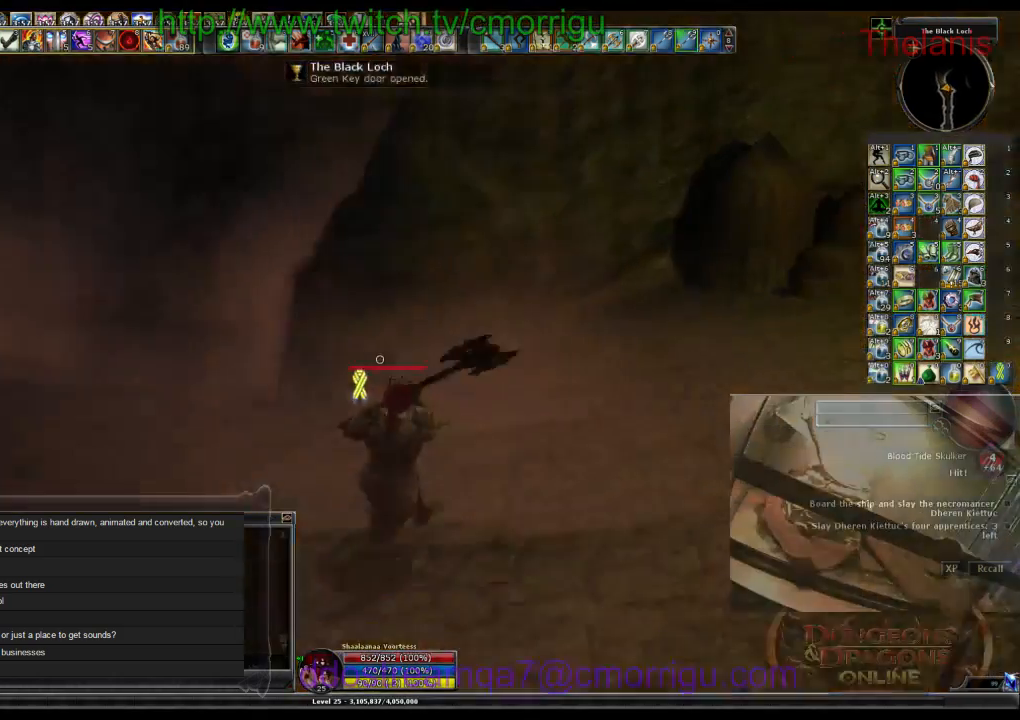
Gameplay with keyboard; each line is a JSON object with the keys held at the frame after it. "events" lists presses ("down") and releases ("up") of ".", "/", "0", "1", "2", "3", "4", "5", "6", "7", "8", "9", "a", "b", "backslash", "backspace", "c", "caps_lock", "comma", "ctrl_l", "ctrl_r", "d", "e", "equals", "escape", "f", "f1", "f10", "f11", "f12", "f2", "f3", "f4", "f5", "f6", "f7", "f8", "f9", "g", "h", "i", "j", "k", "l", "lbracket", "m", "minus", "n", "o", "p", "q", "quote", "r", "rbracket", "return", "s", "semicolon", "shift_l", "shift_r", "space", "t", "tab", "tilde", "u", "v", "w", "x", "y" and "z" between this image and that frame as [ms after this image, input, new state], when the widget could be followed in between. No other keys are recorded. Mouse input is not recorded.
{"keys": ["w"], "events": [[167, "w", "down"], [367, "d", "up"]]}
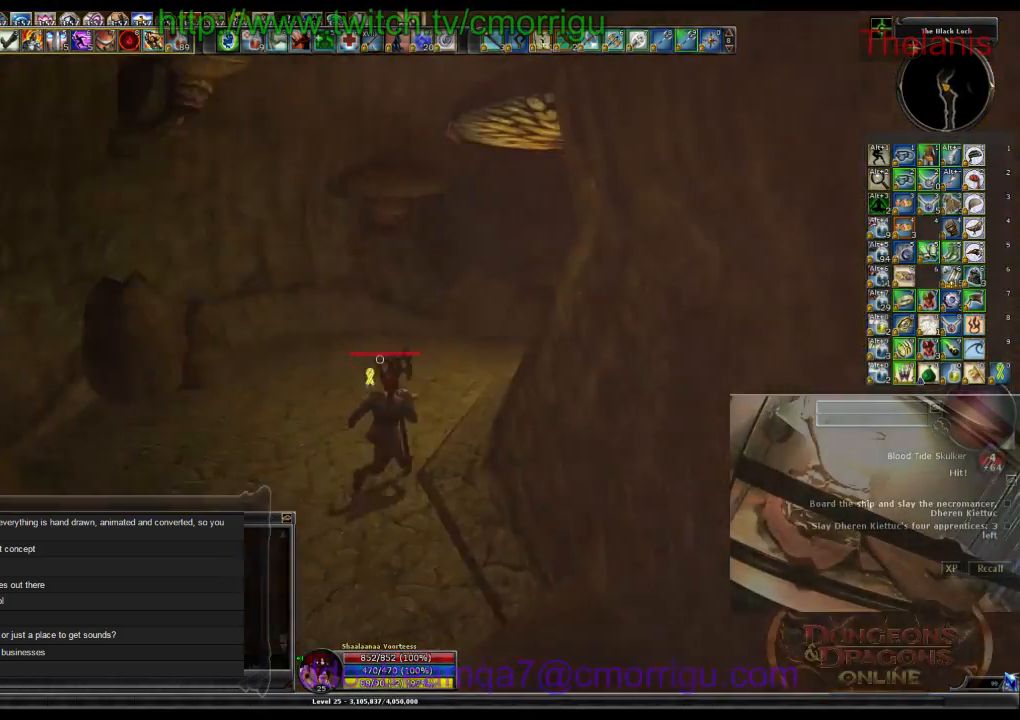
{"keys": ["w"], "events": []}
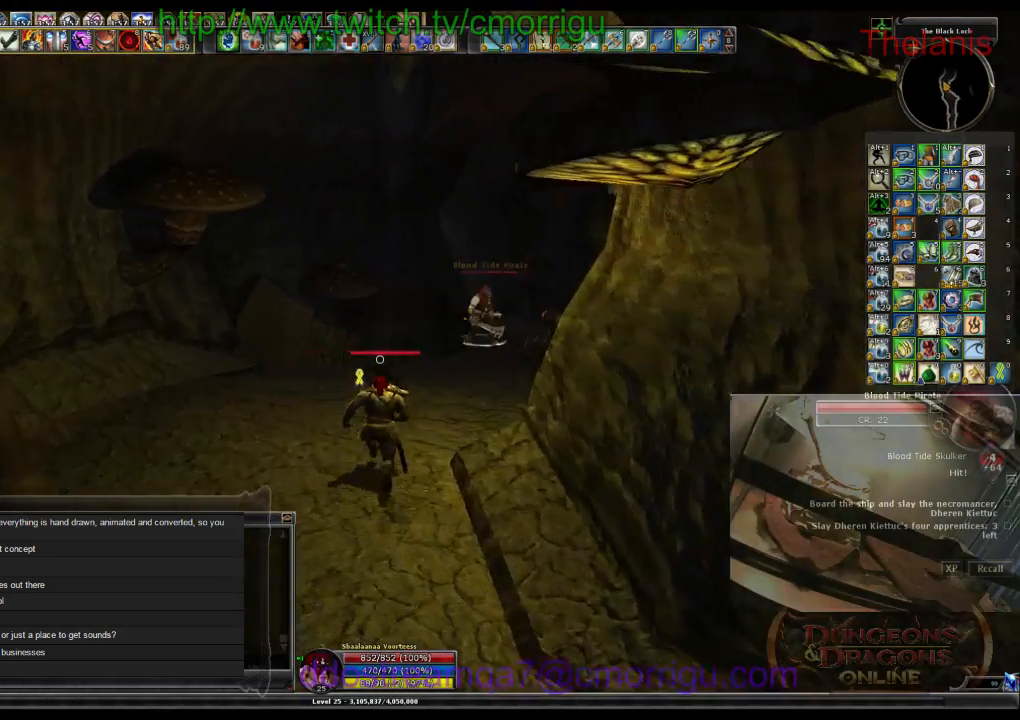
{"keys": ["w"], "events": []}
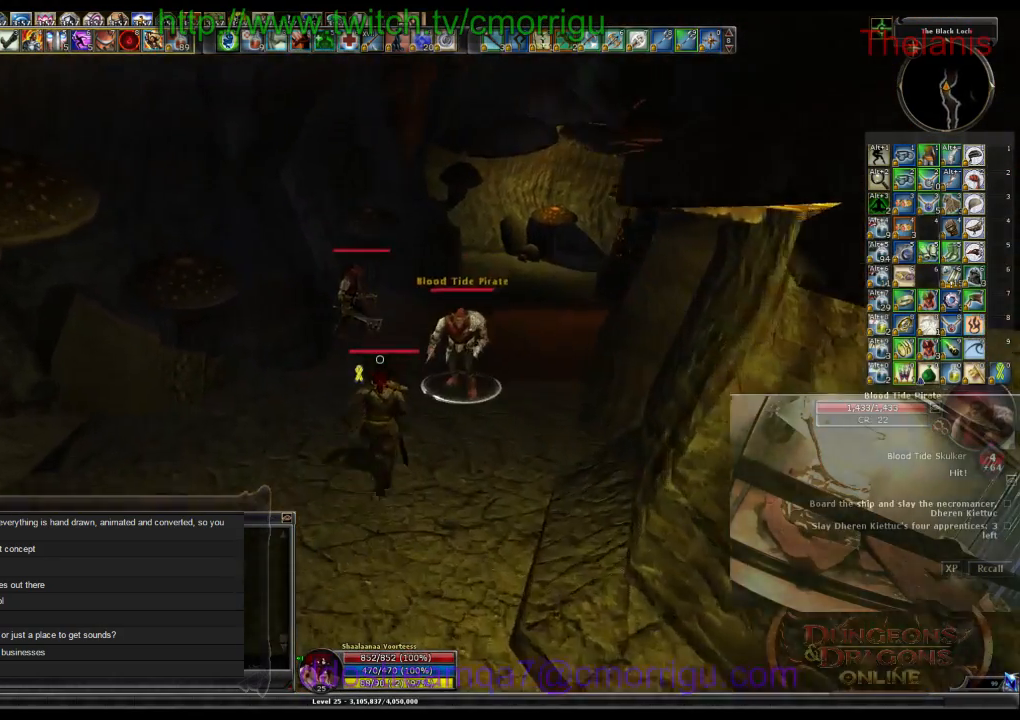
{"keys": ["w"], "events": []}
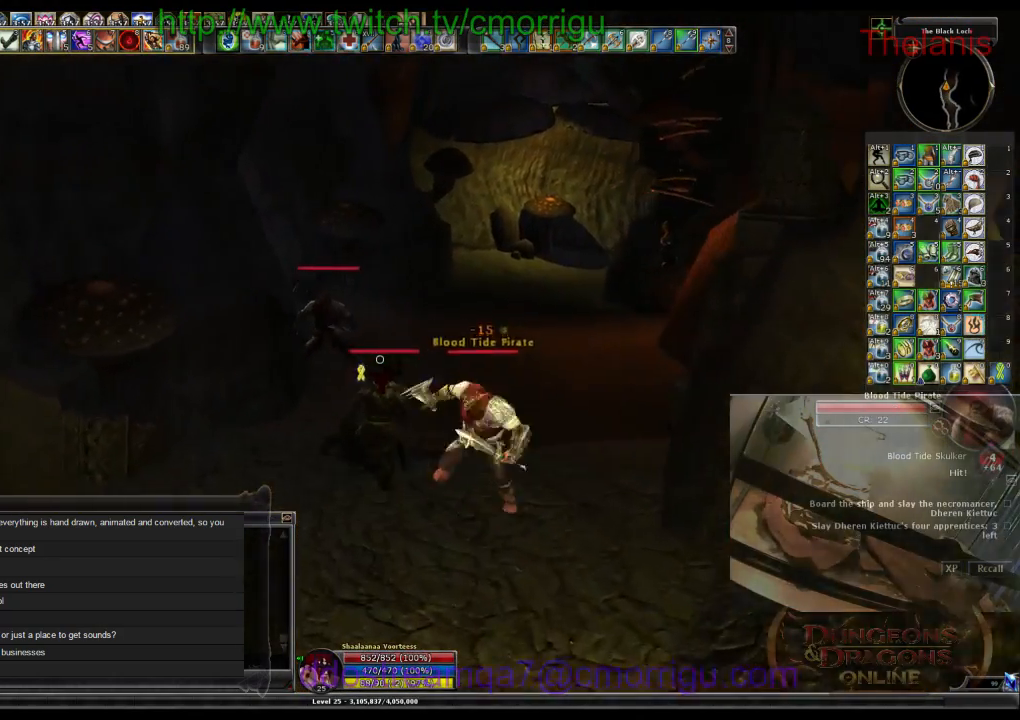
{"keys": ["d", "w"], "events": [[334, "d", "down"]]}
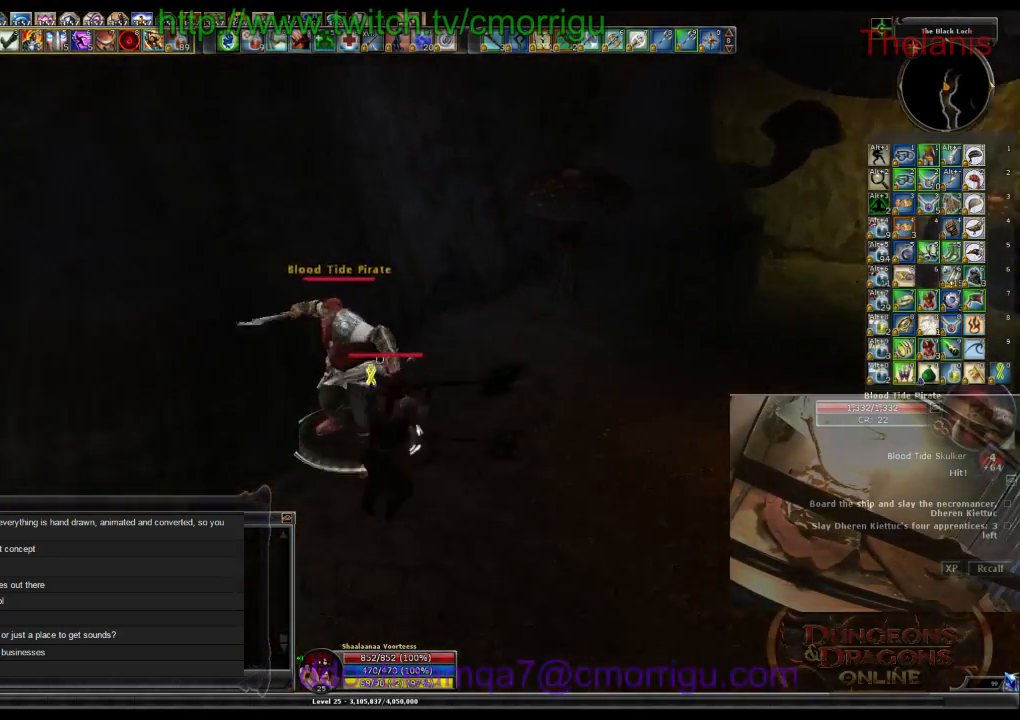
{"keys": [], "events": [[134, "d", "up"], [134, "w", "up"]]}
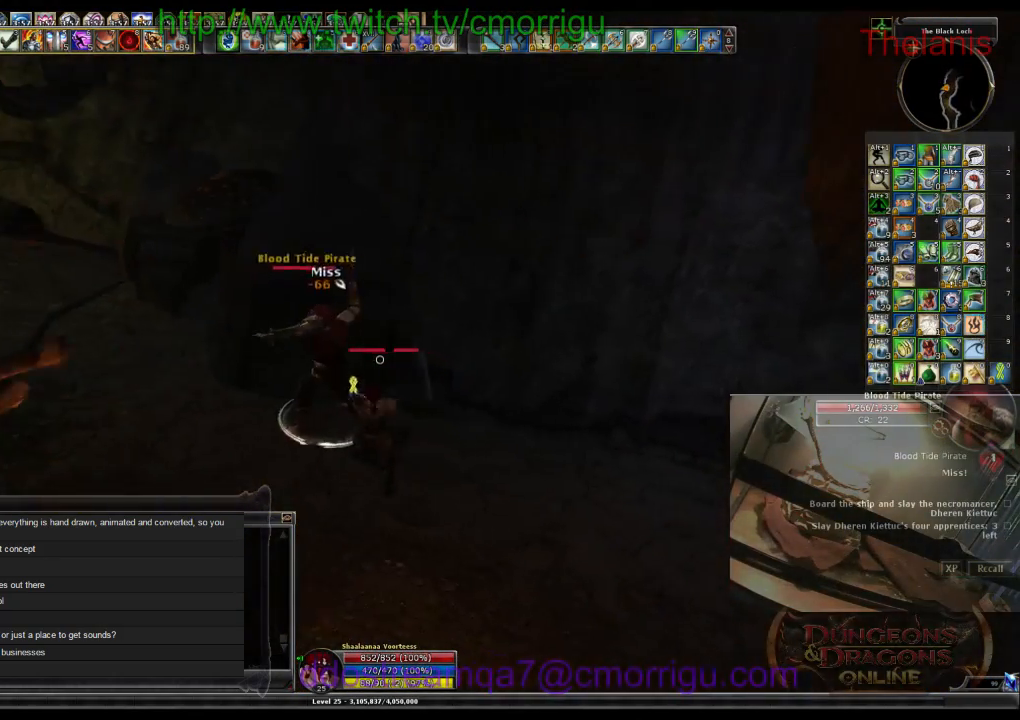
{"keys": [], "events": [[167, "a", "down"], [334, "w", "down"], [367, "a", "up"], [434, "w", "up"]]}
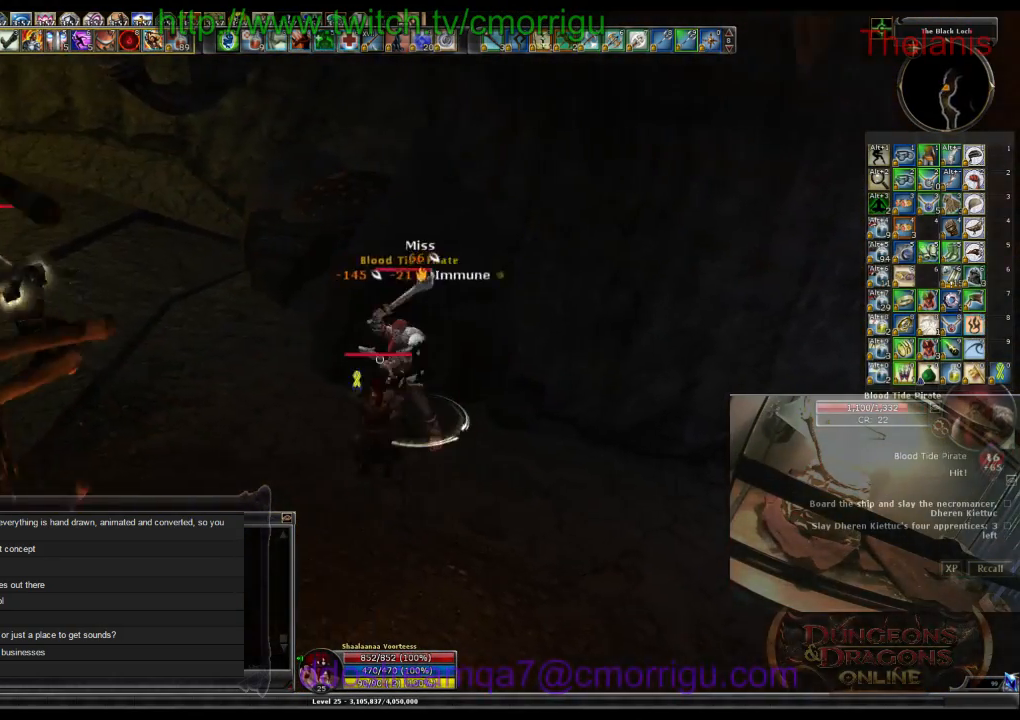
{"keys": ["d"], "events": [[200, "1", "down"], [367, "1", "up"], [400, "d", "down"]]}
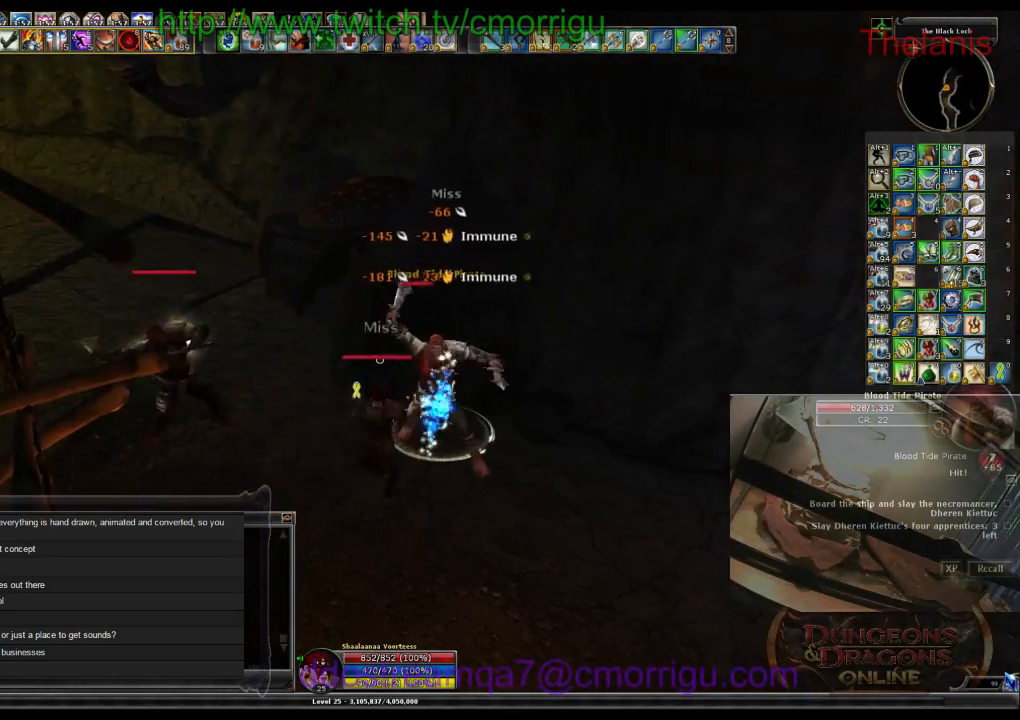
{"keys": [], "events": [[34, "d", "up"], [267, "2", "down"], [434, "2", "up"]]}
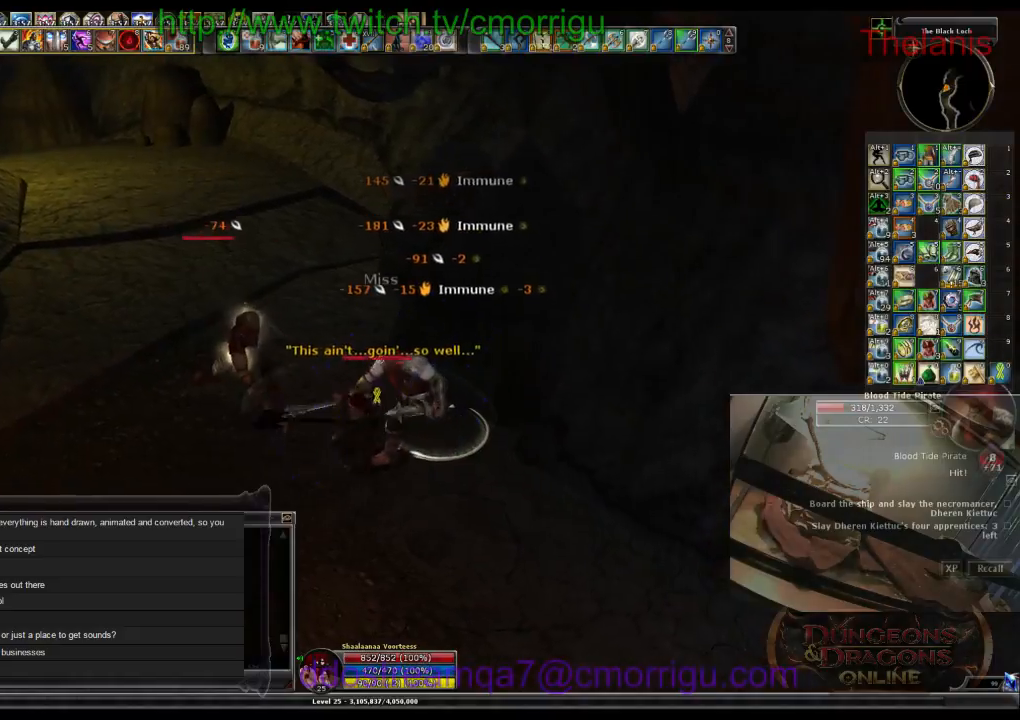
{"keys": [], "events": [[134, "a", "down"], [434, "a", "up"]]}
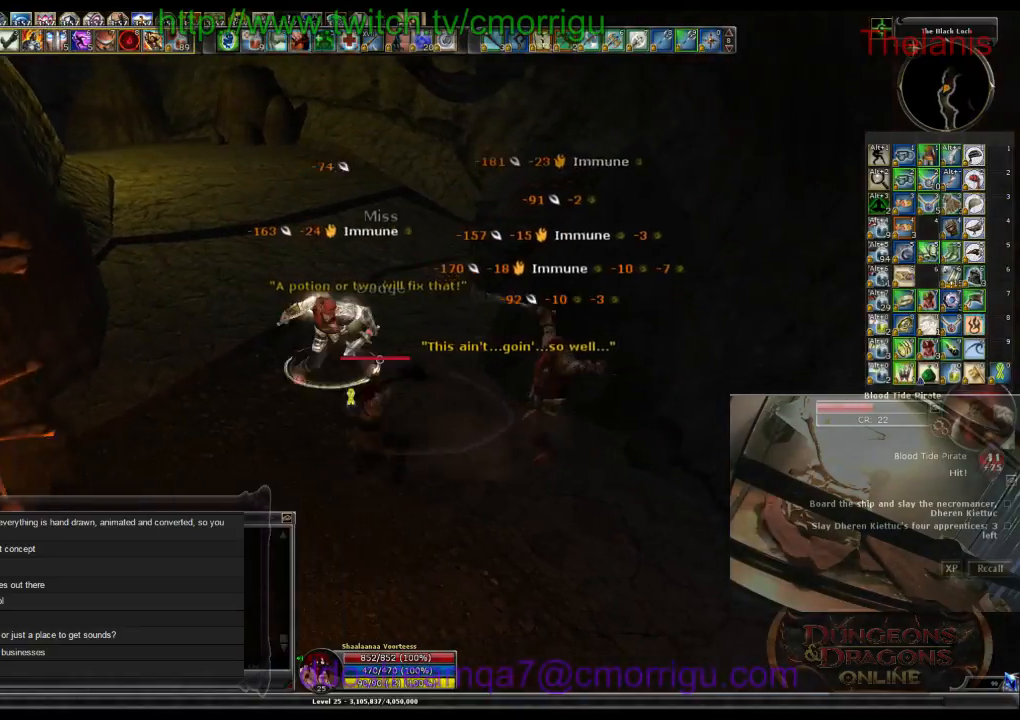
{"keys": [], "events": []}
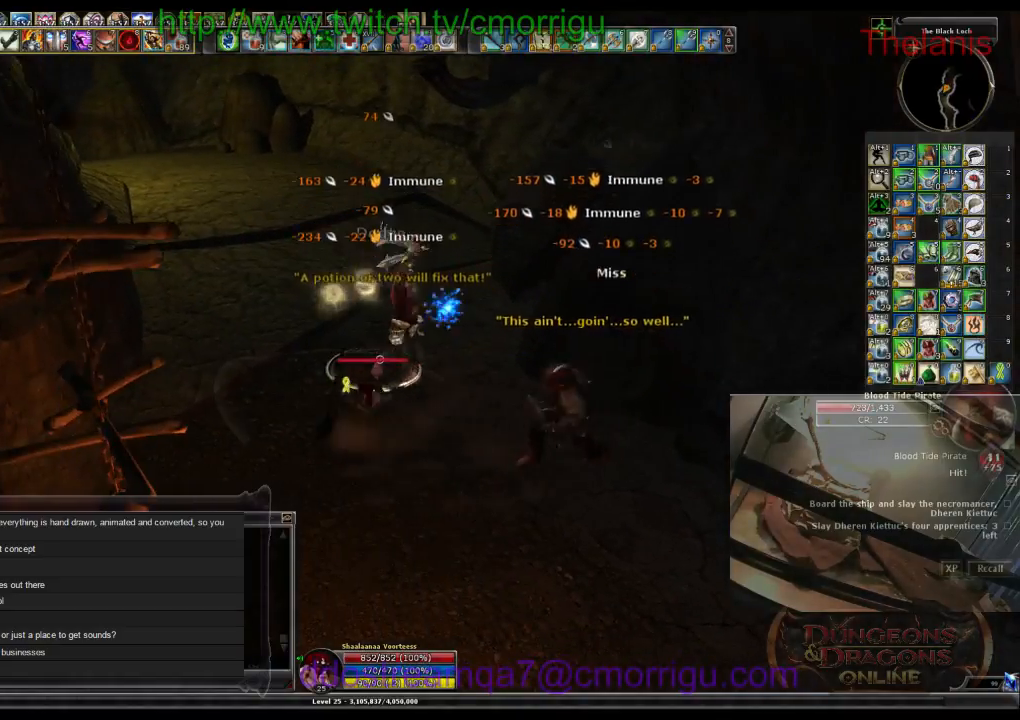
{"keys": [], "events": []}
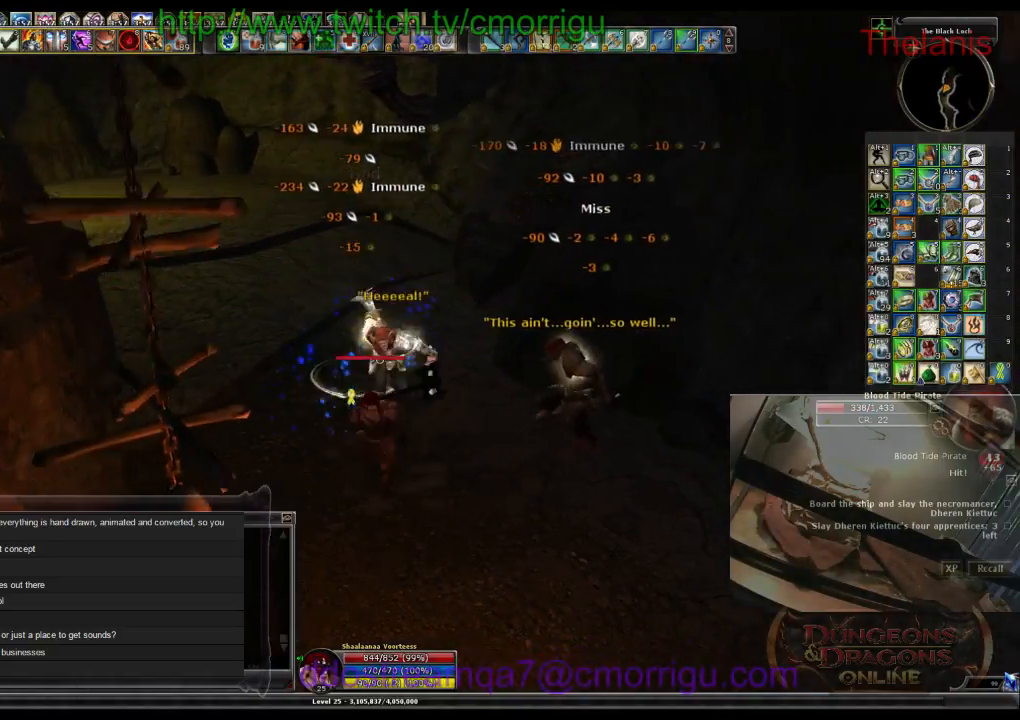
{"keys": [], "events": []}
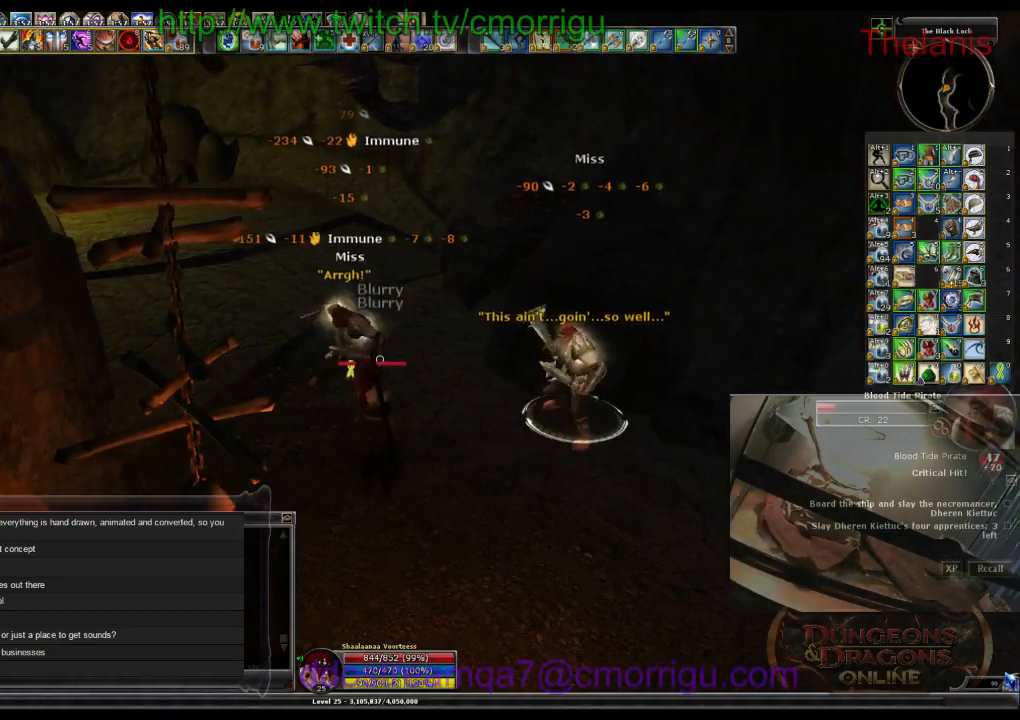
{"keys": [], "events": [[234, "d", "down"], [400, "d", "up"]]}
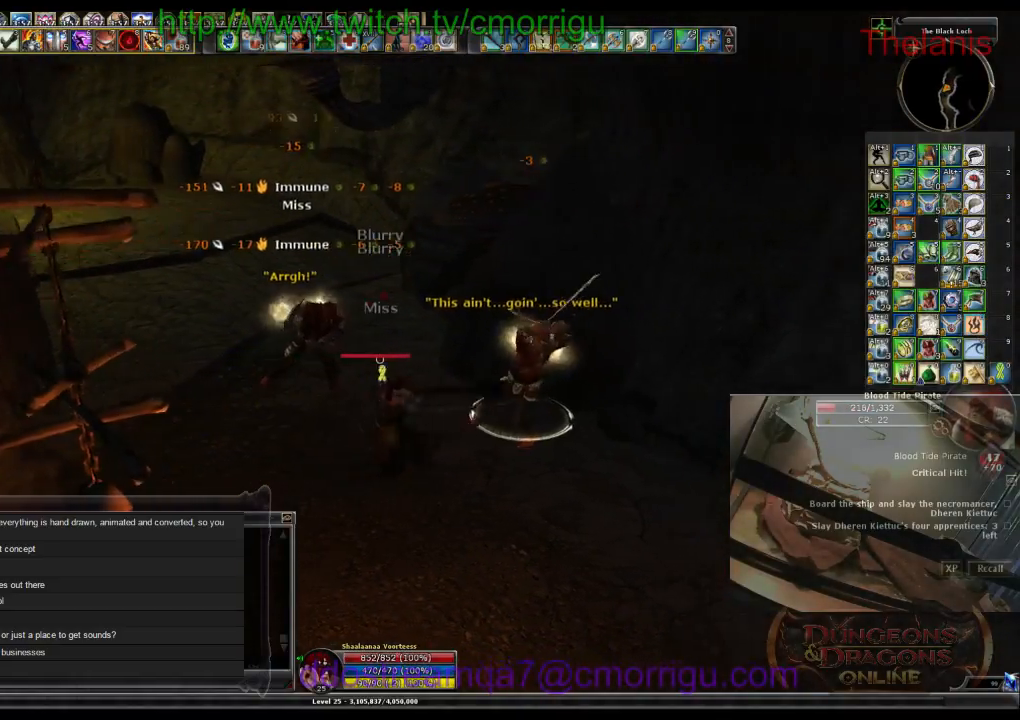
{"keys": [], "events": []}
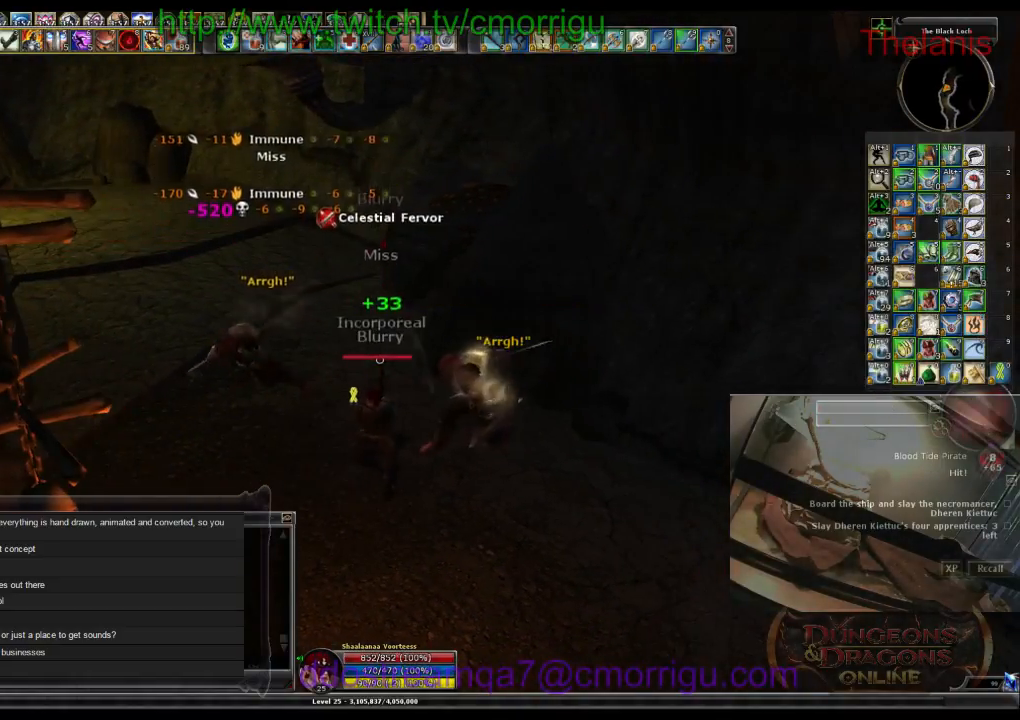
{"keys": [], "events": []}
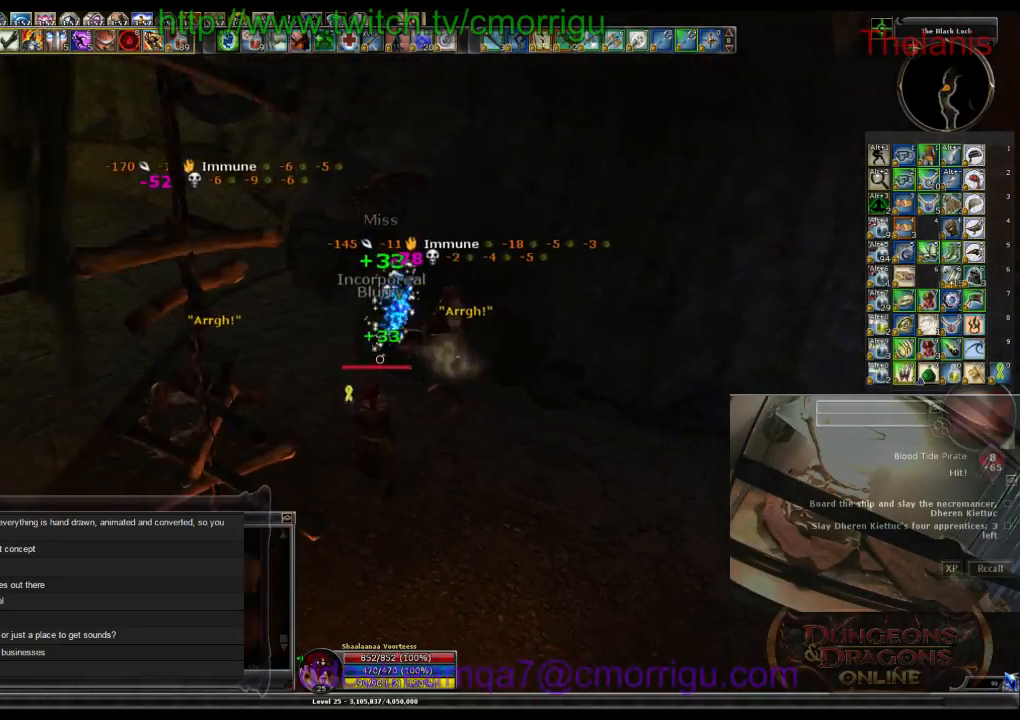
{"keys": [], "events": []}
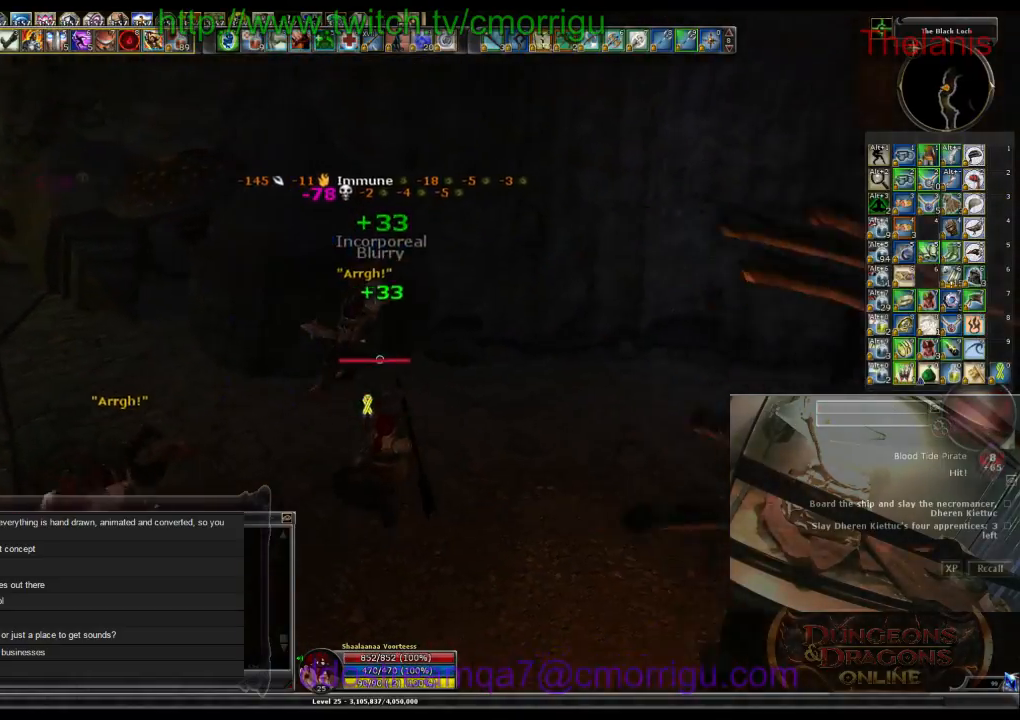
{"keys": ["w"], "events": [[134, "w", "down"]]}
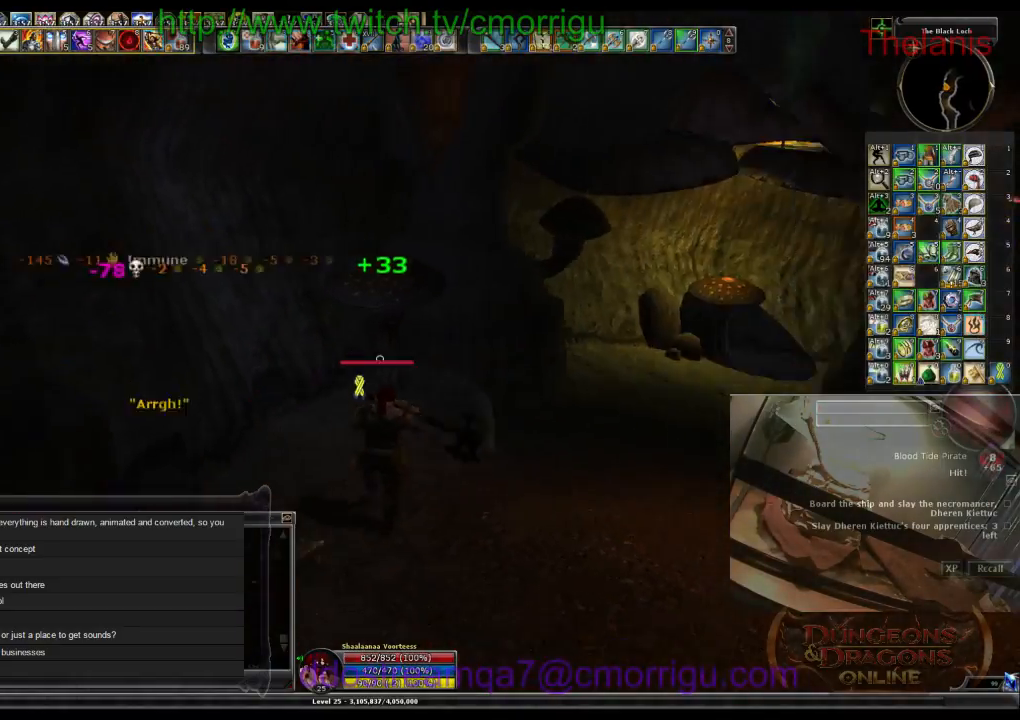
{"keys": ["w"], "events": []}
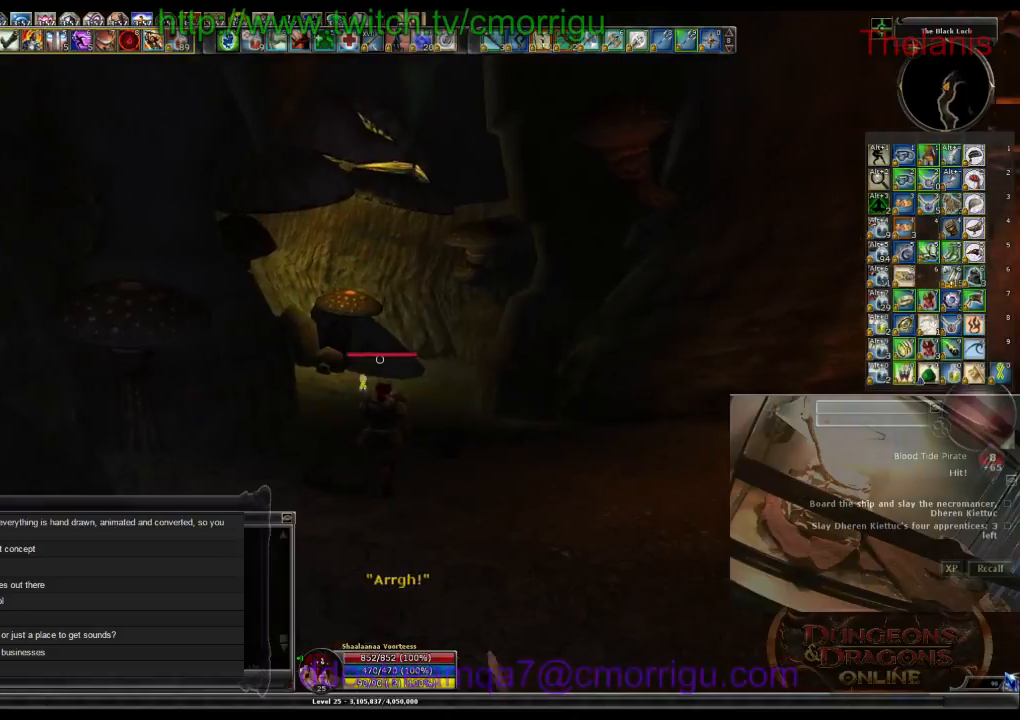
{"keys": ["w"], "events": []}
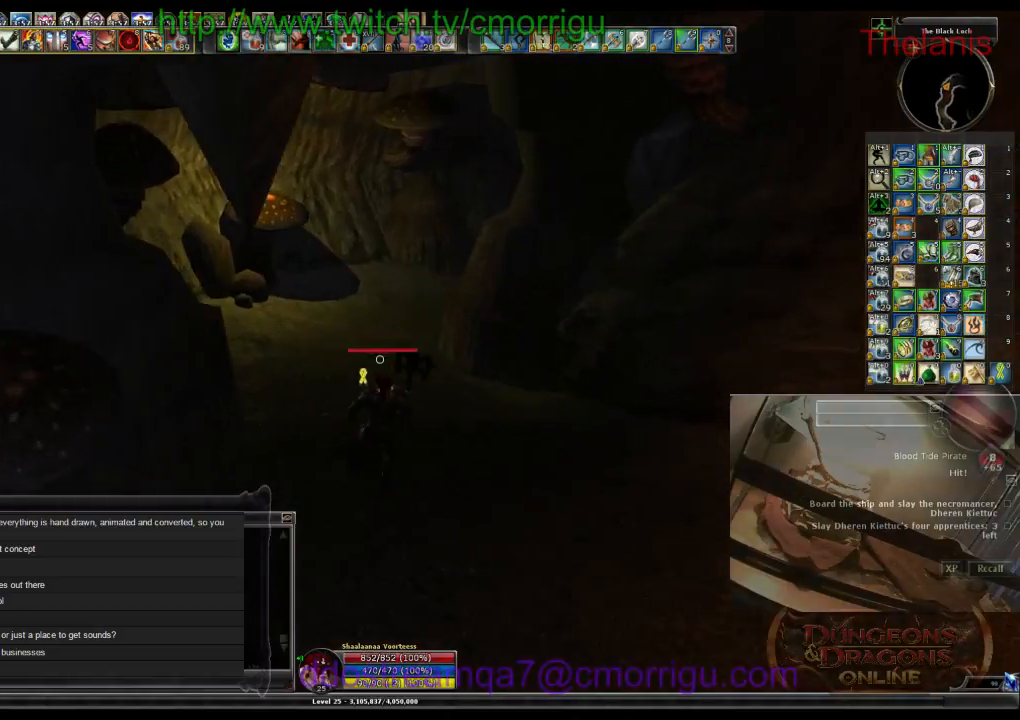
{"keys": ["w"], "events": []}
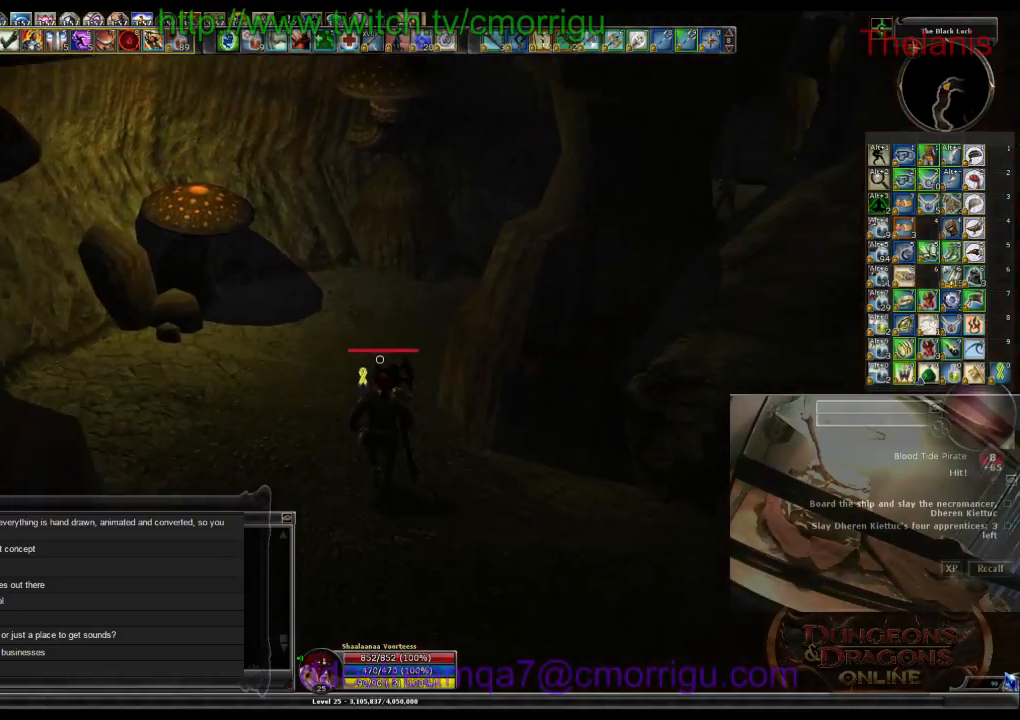
{"keys": ["w"], "events": []}
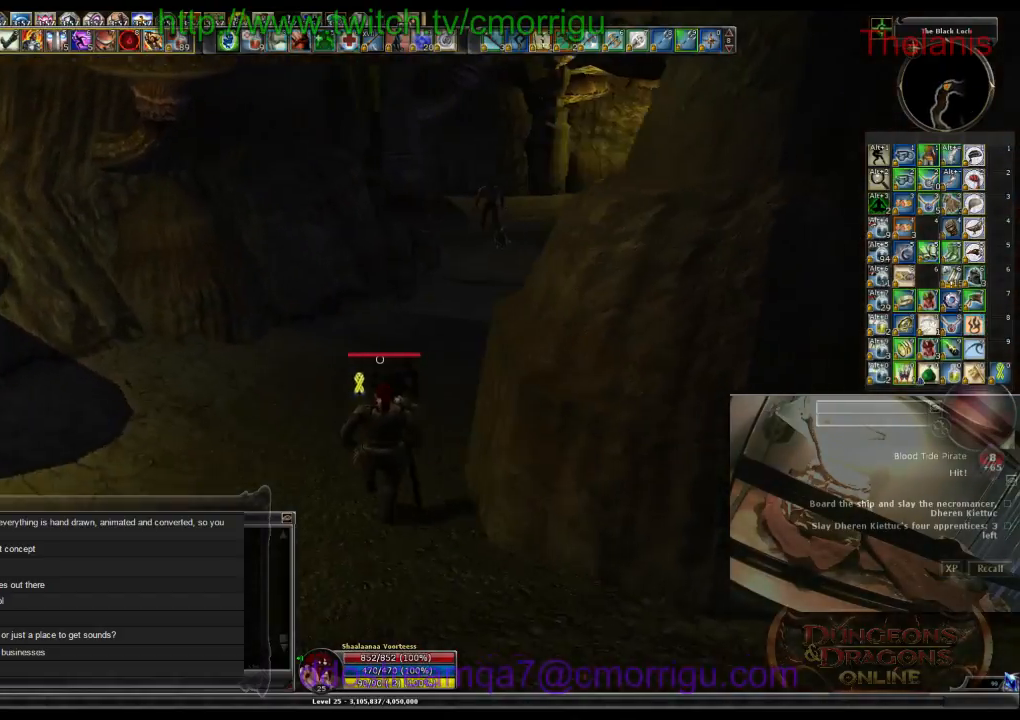
{"keys": ["w"], "events": []}
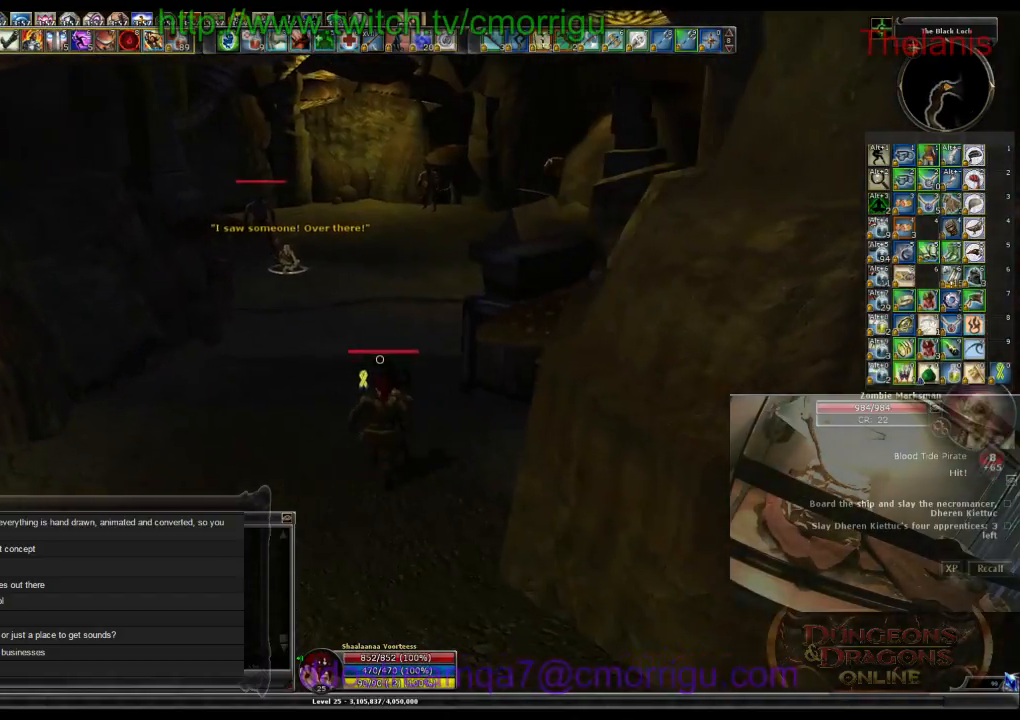
{"keys": ["w"], "events": []}
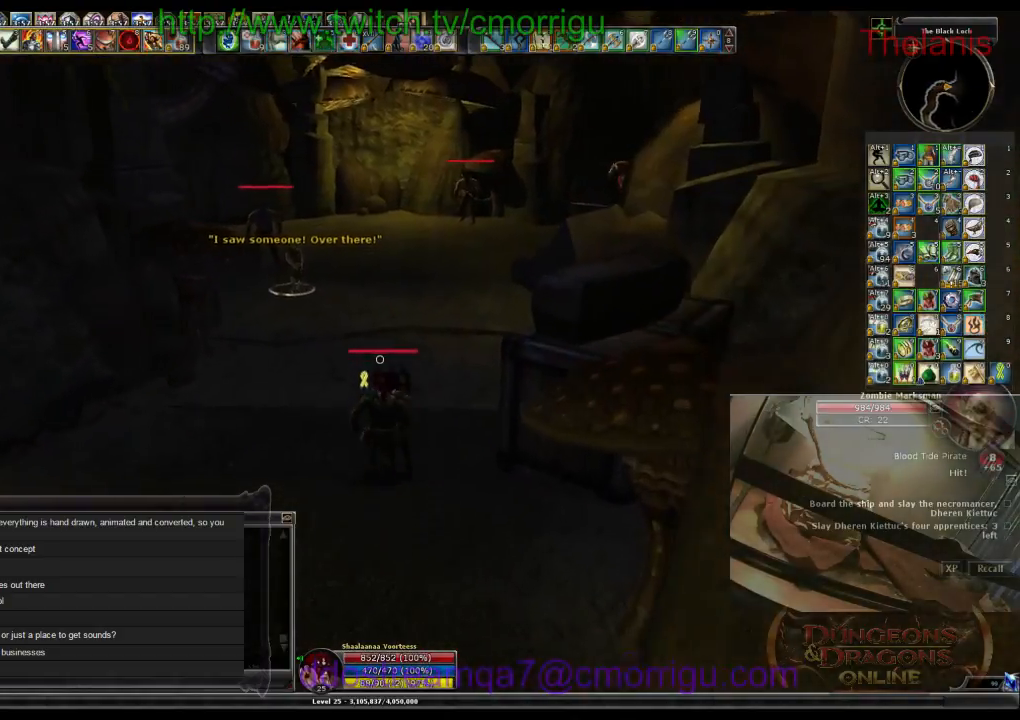
{"keys": ["w"], "events": []}
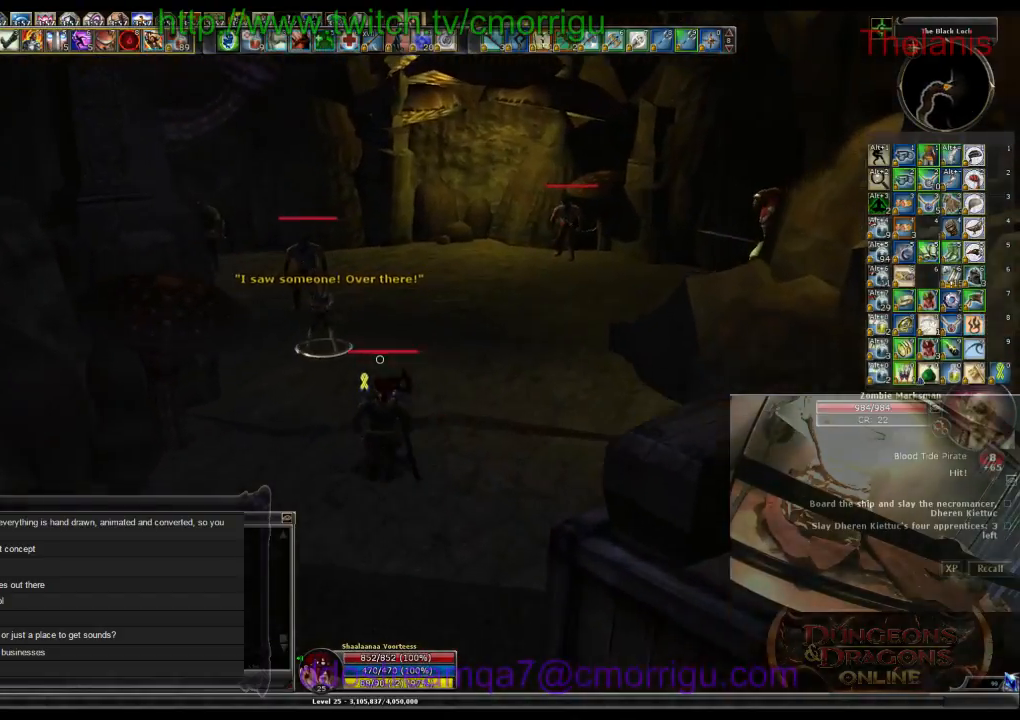
{"keys": ["w"], "events": []}
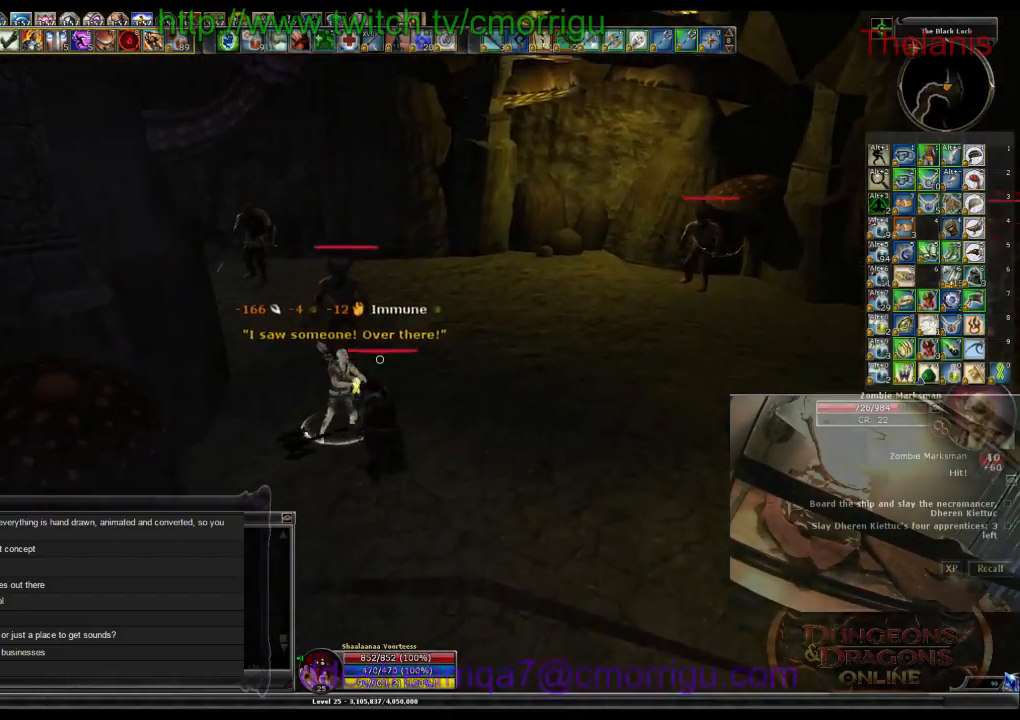
{"keys": [], "events": [[100, "w", "up"], [134, "1", "down"], [367, "1", "up"]]}
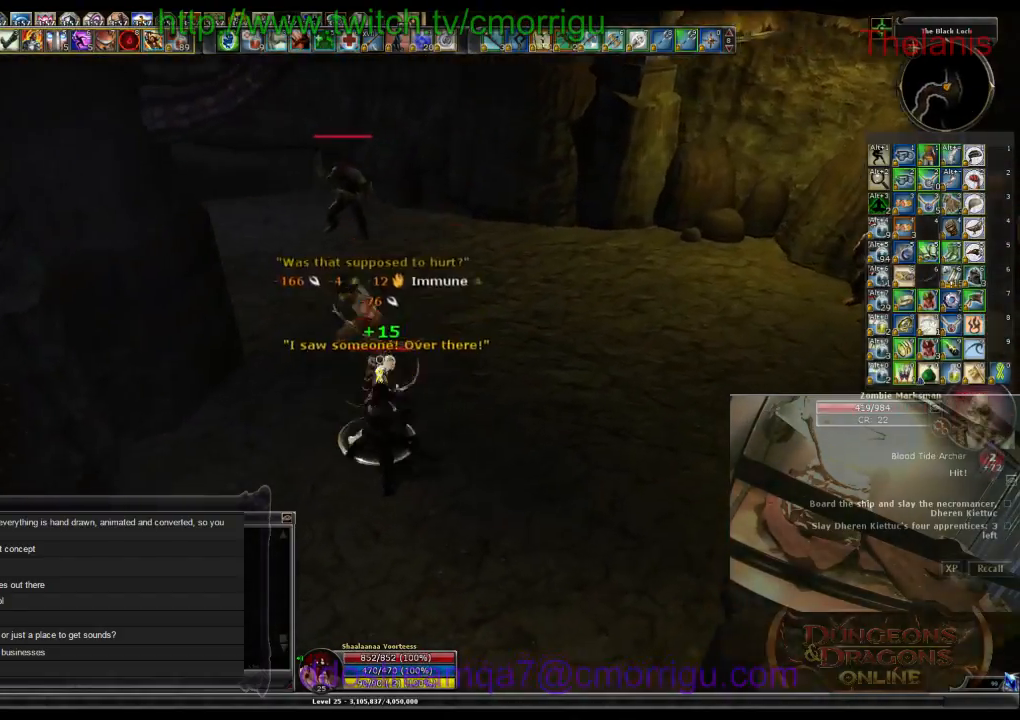
{"keys": ["d"], "events": [[234, "2", "down"], [434, "2", "up"], [467, "d", "down"]]}
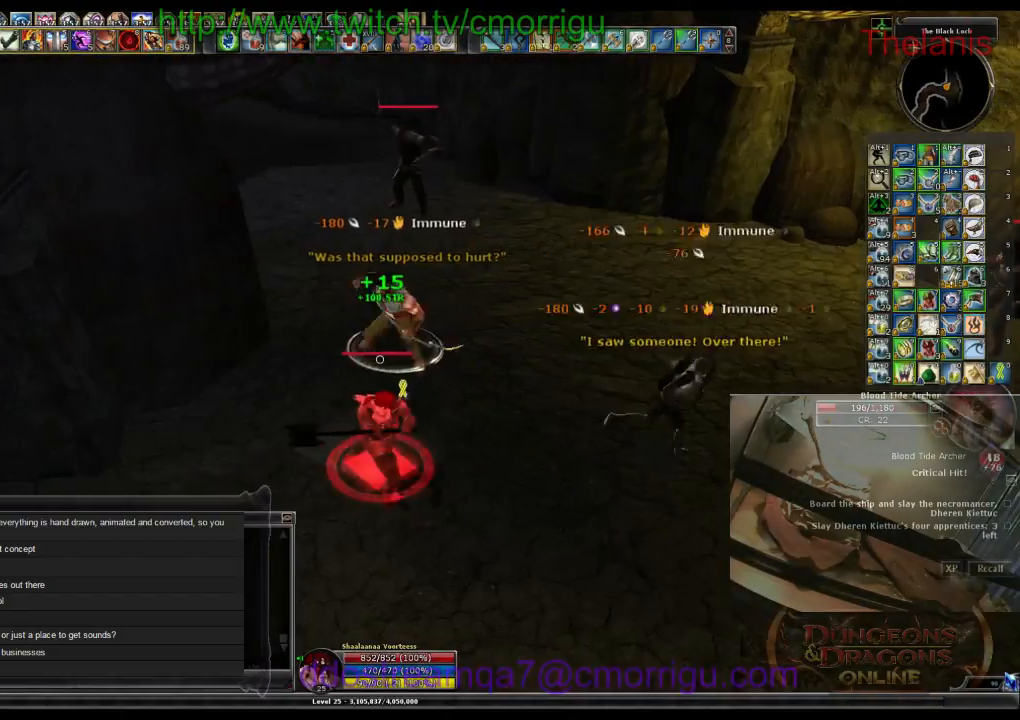
{"keys": ["d", "w"], "events": [[34, "w", "down"]]}
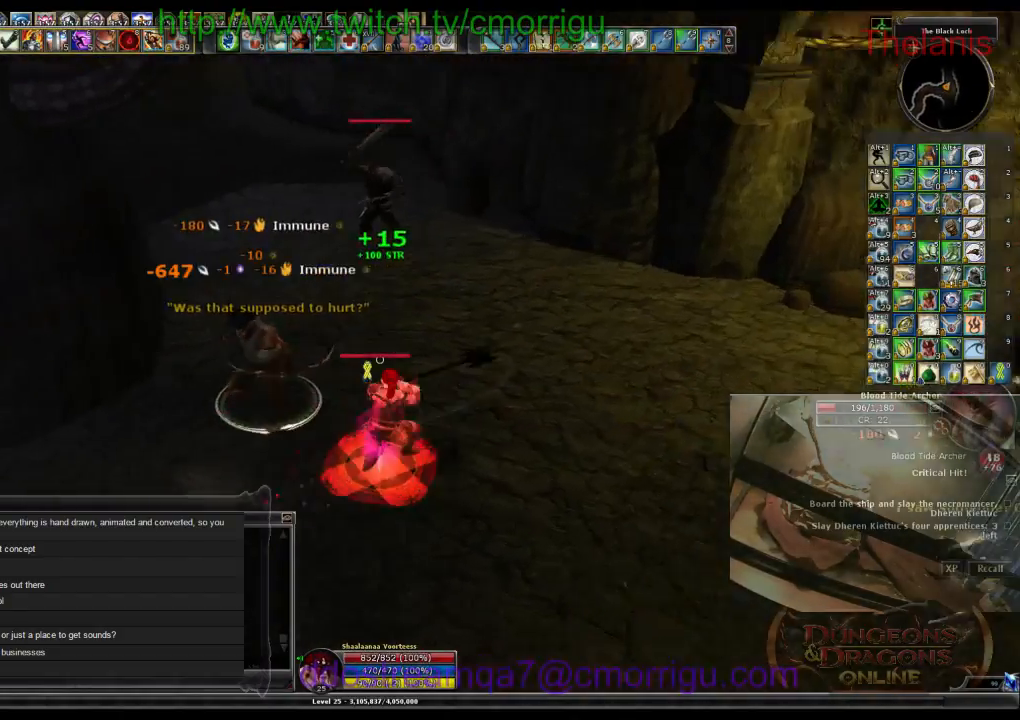
{"keys": [], "events": [[134, "d", "up"], [267, "w", "up"]]}
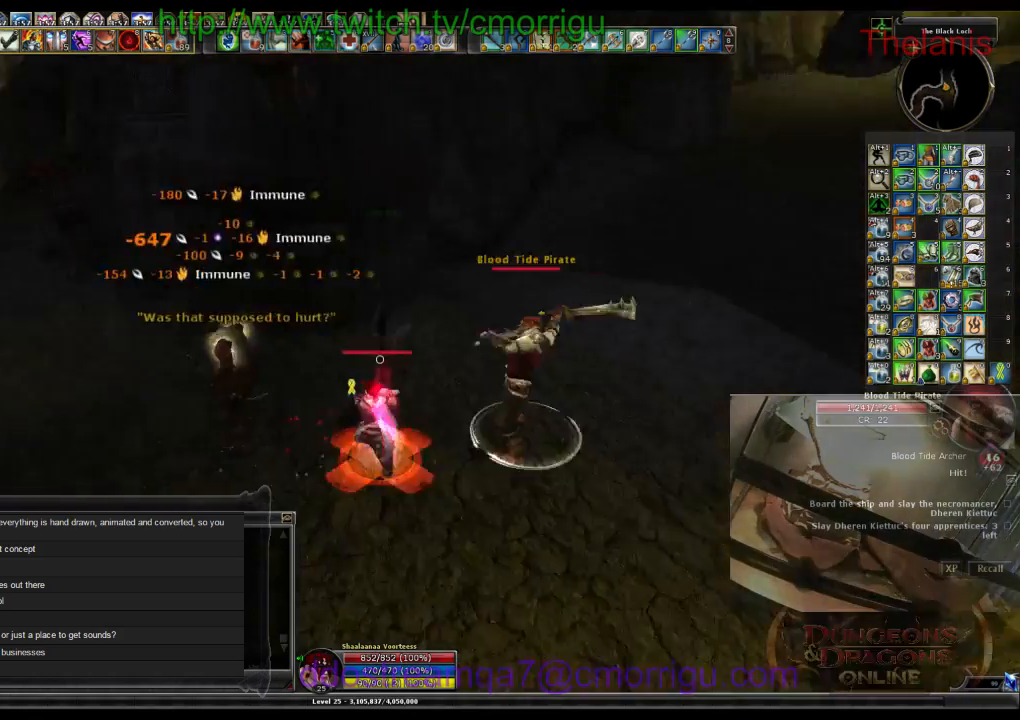
{"keys": ["a"], "events": [[200, "a", "down"]]}